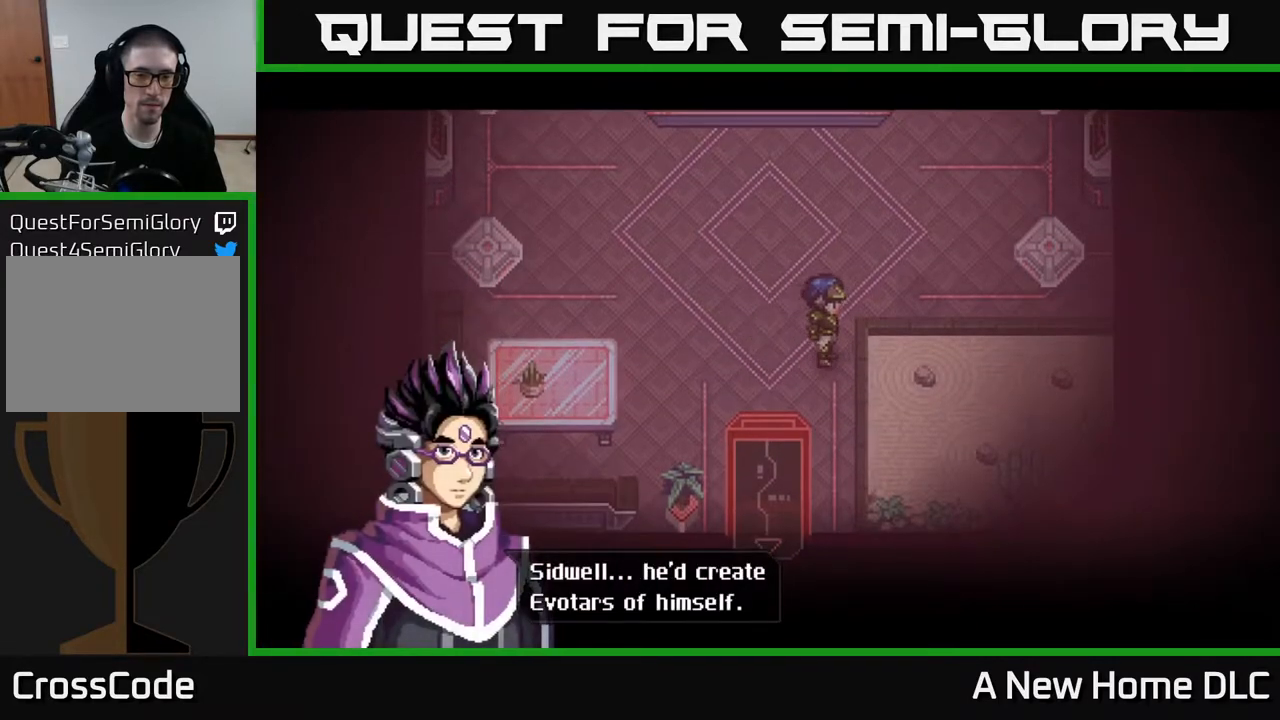
Gameplay with a controller (Xbox layout); each line is a JSON object with the inputs held at the frame after it. "events" lists button and stick changes between this image and that frame as [ms after this image, input, new state], when the widget could be followed in between.
{"buttons": [], "left_stick": "center", "right_stick": "center", "events": []}
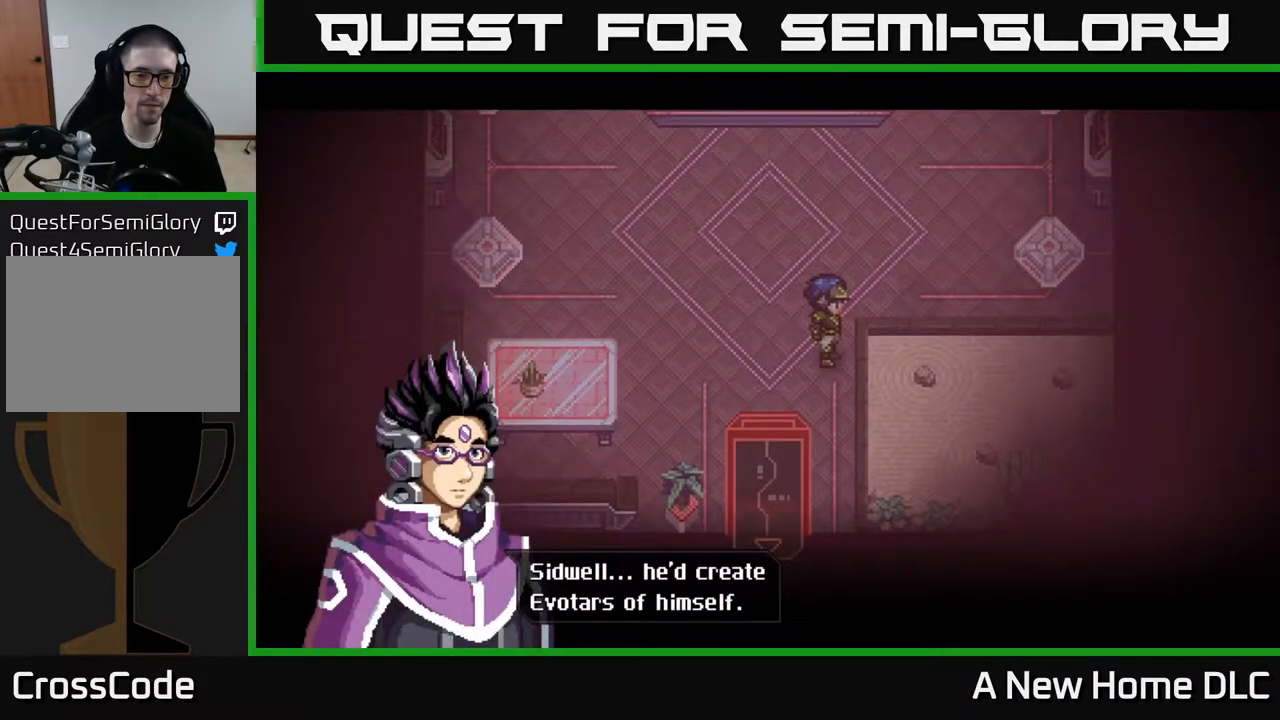
{"buttons": [], "left_stick": "center", "right_stick": "center", "events": []}
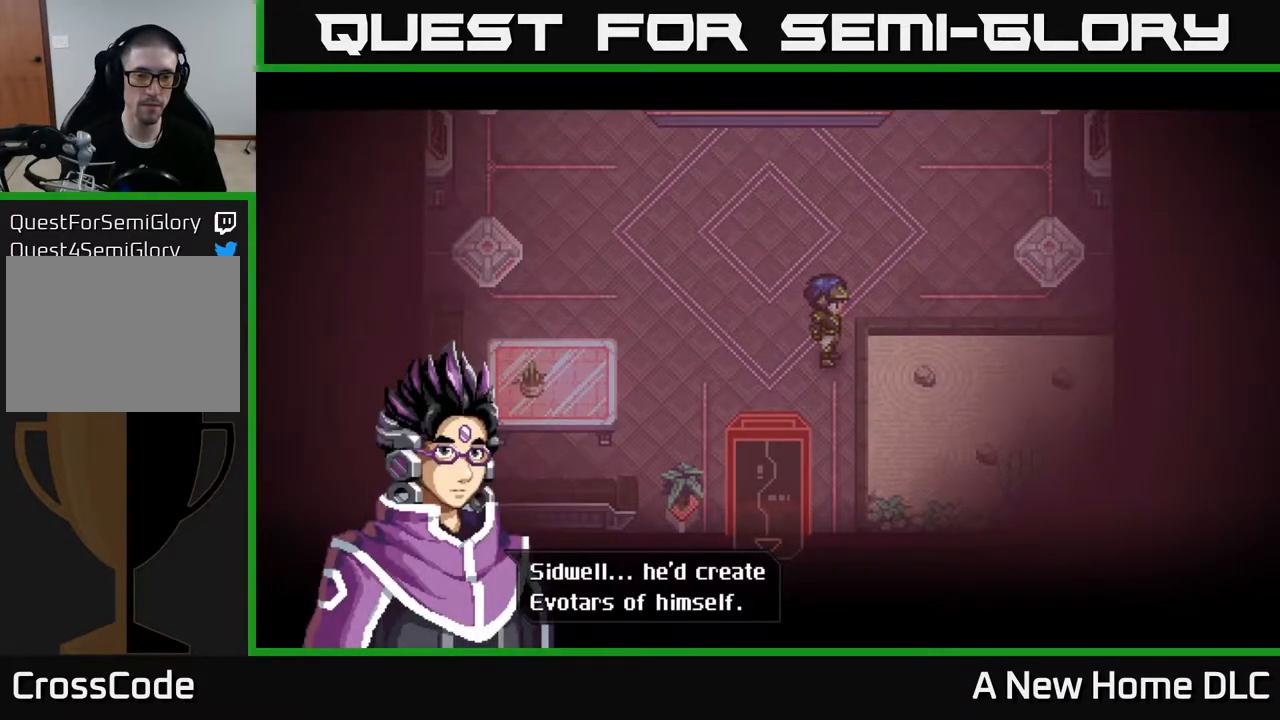
{"buttons": ["A"], "left_stick": "center", "right_stick": "center", "events": [[367, "A", "down"]]}
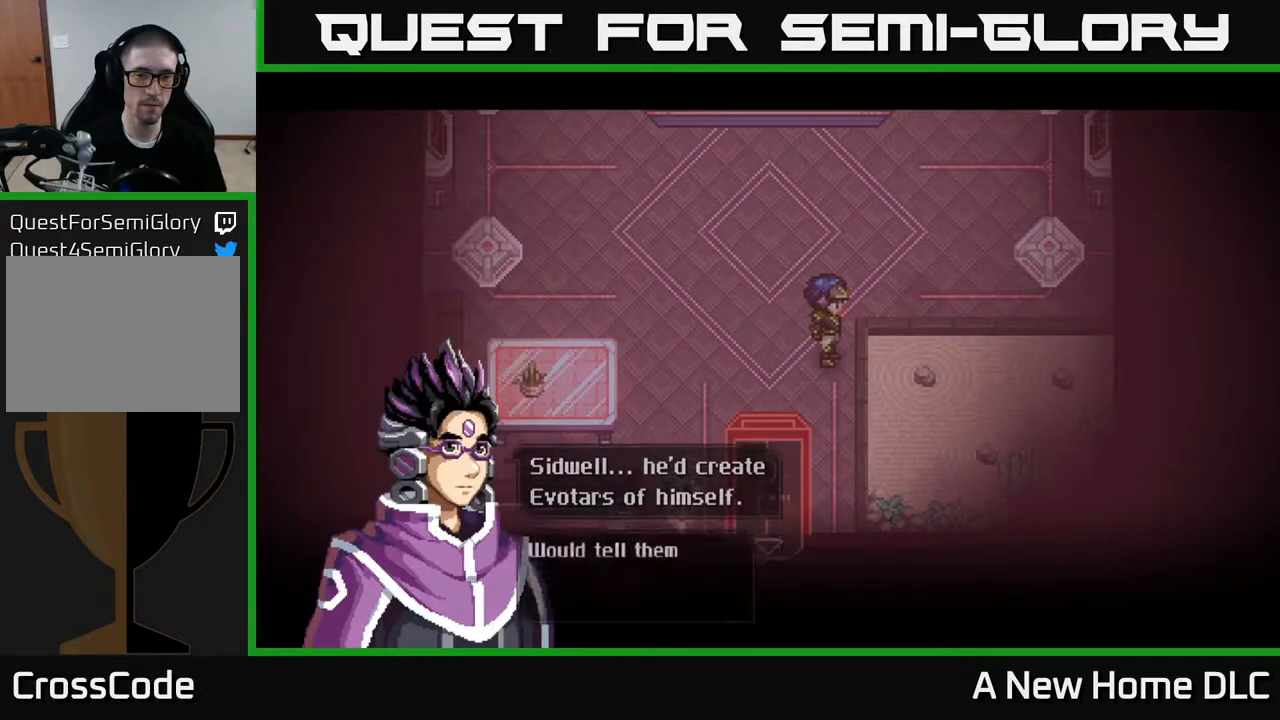
{"buttons": [], "left_stick": "center", "right_stick": "center", "events": [[50, "A", "up"]]}
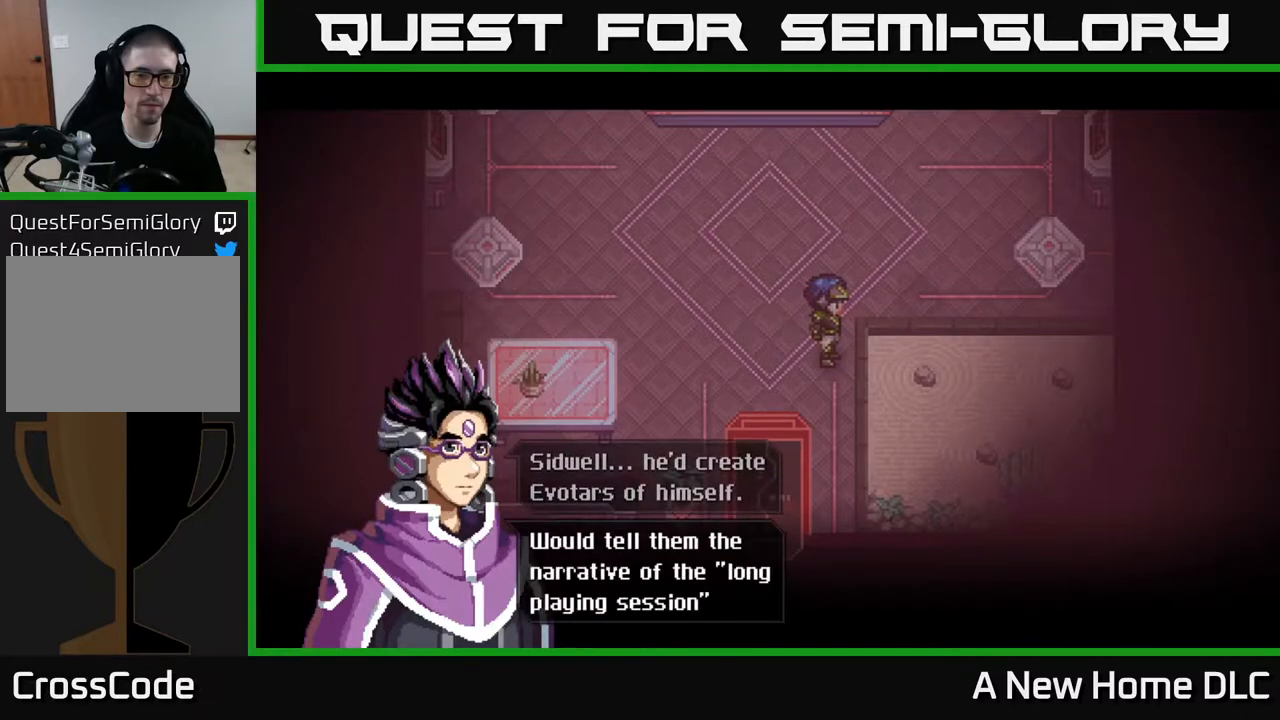
{"buttons": [], "left_stick": "center", "right_stick": "center", "events": []}
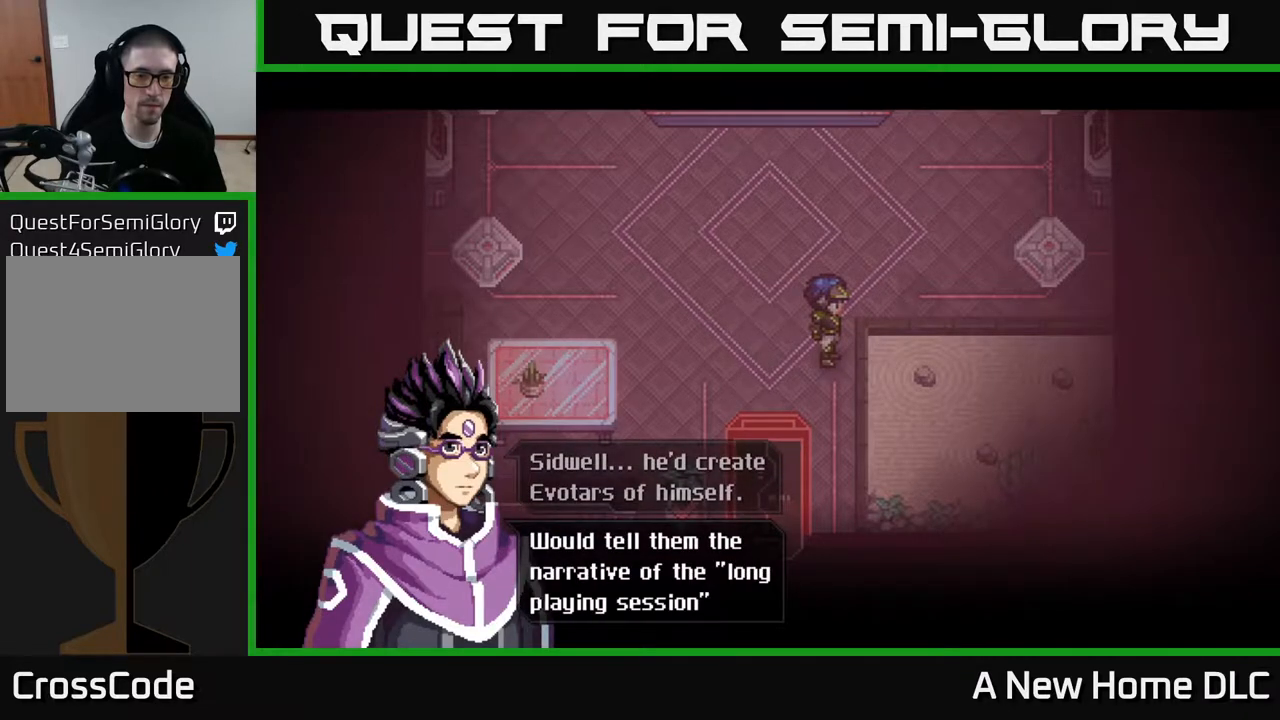
{"buttons": [], "left_stick": "center", "right_stick": "center", "events": []}
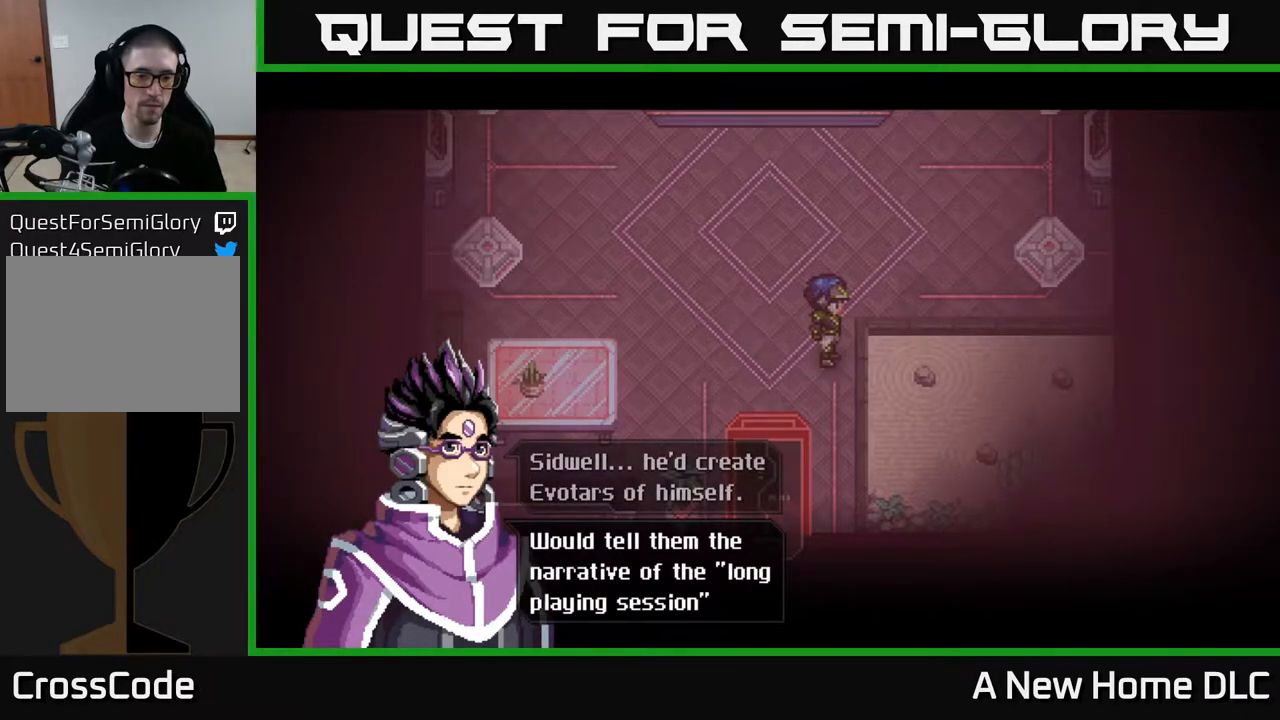
{"buttons": [], "left_stick": "center", "right_stick": "center", "events": []}
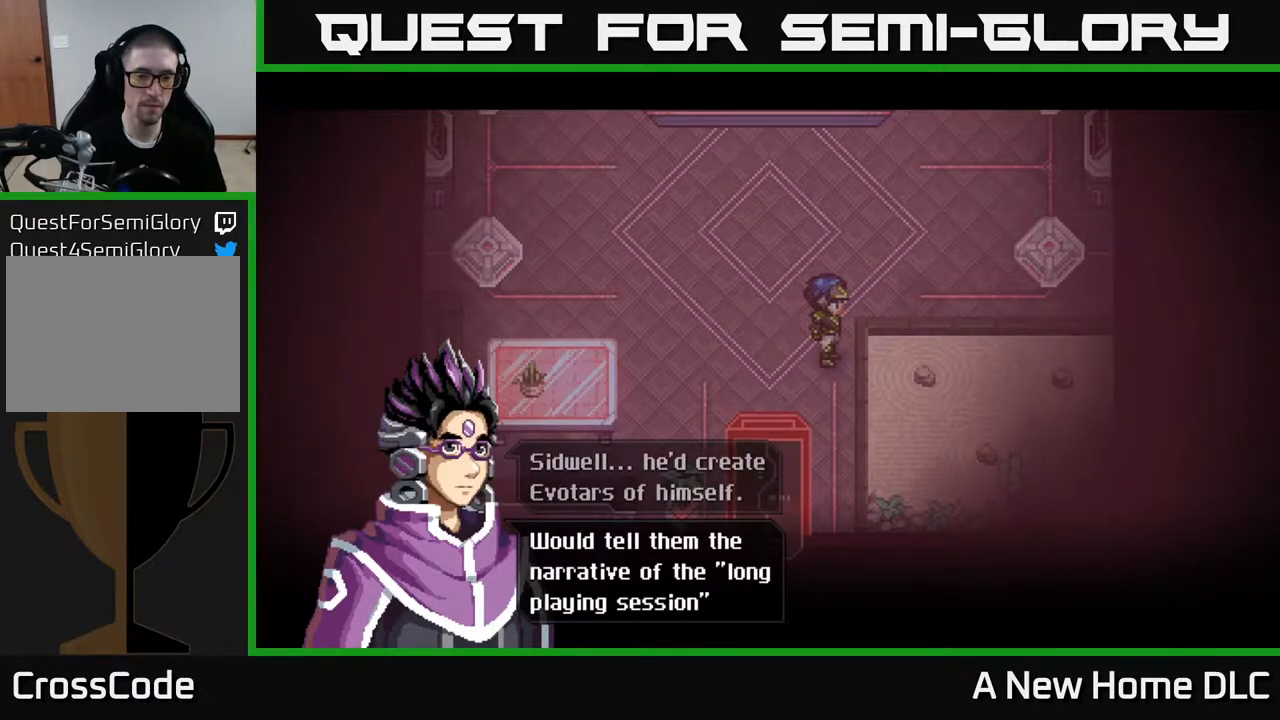
{"buttons": [], "left_stick": "center", "right_stick": "center", "events": [[450, "A", "down"], [467, "A", "up"]]}
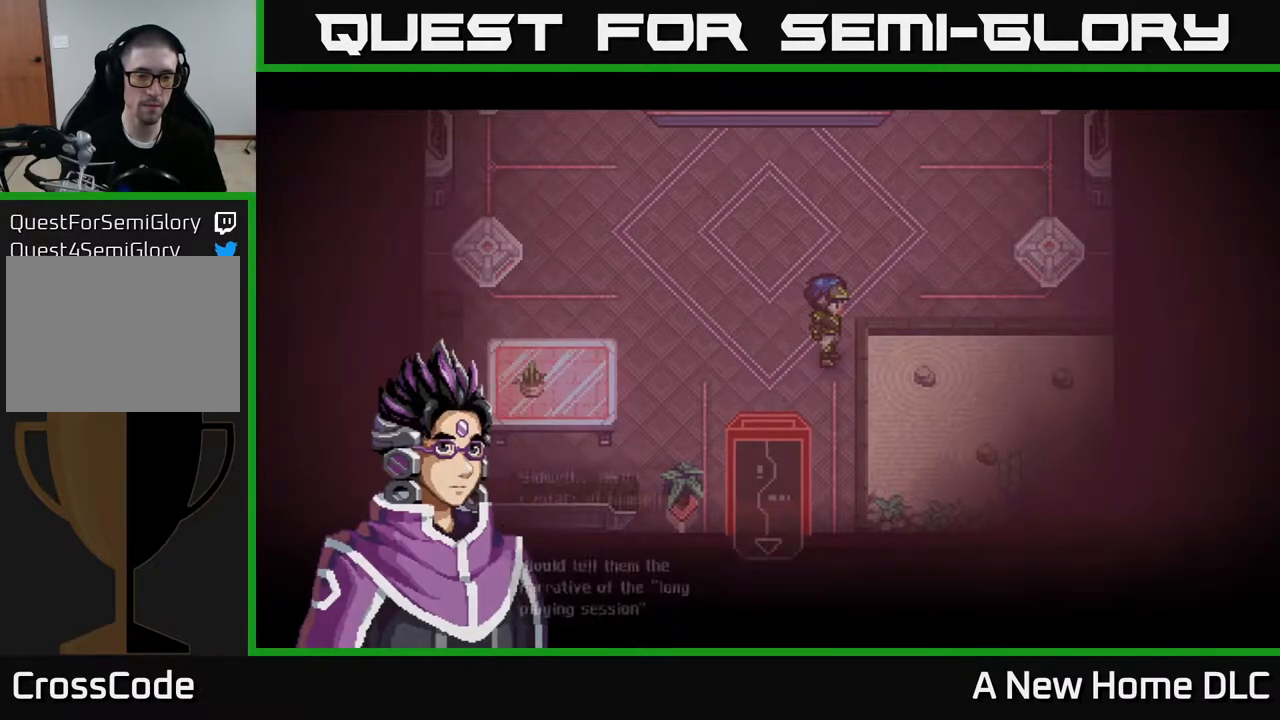
{"buttons": [], "left_stick": "center", "right_stick": "center", "events": []}
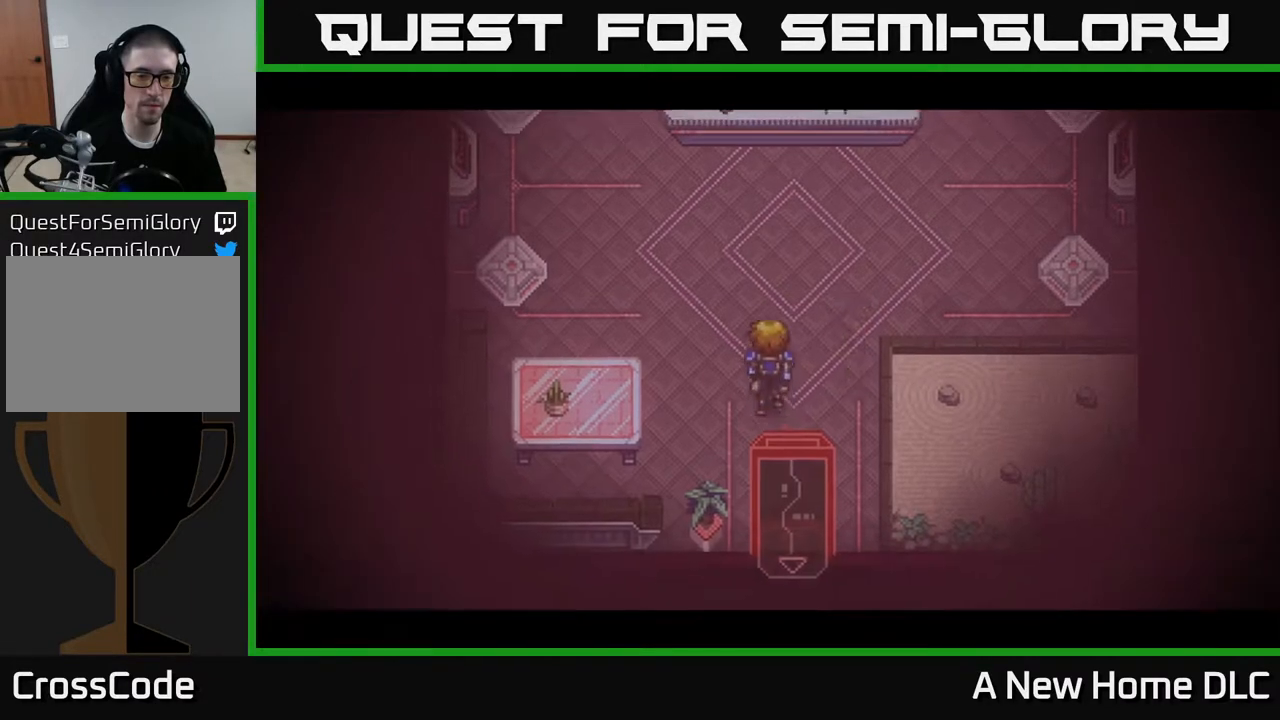
{"buttons": [], "left_stick": "center", "right_stick": "center", "events": []}
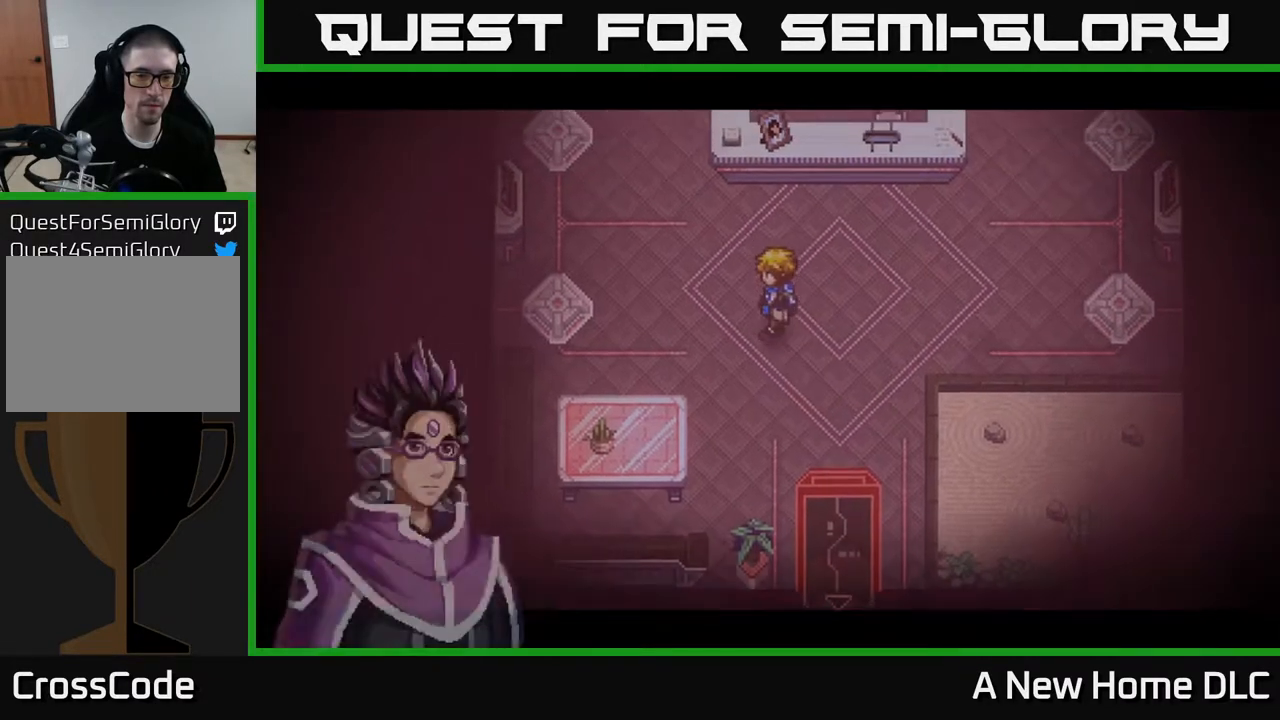
{"buttons": [], "left_stick": "center", "right_stick": "center", "events": []}
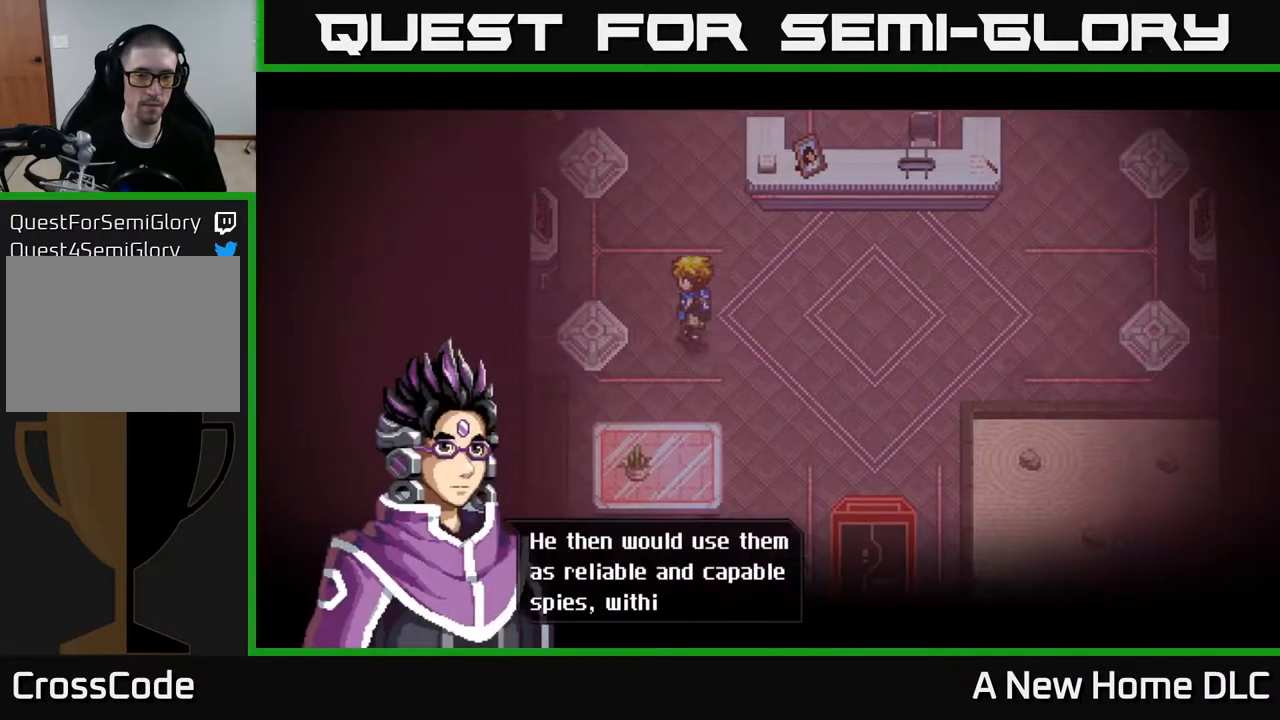
{"buttons": [], "left_stick": "center", "right_stick": "center", "events": []}
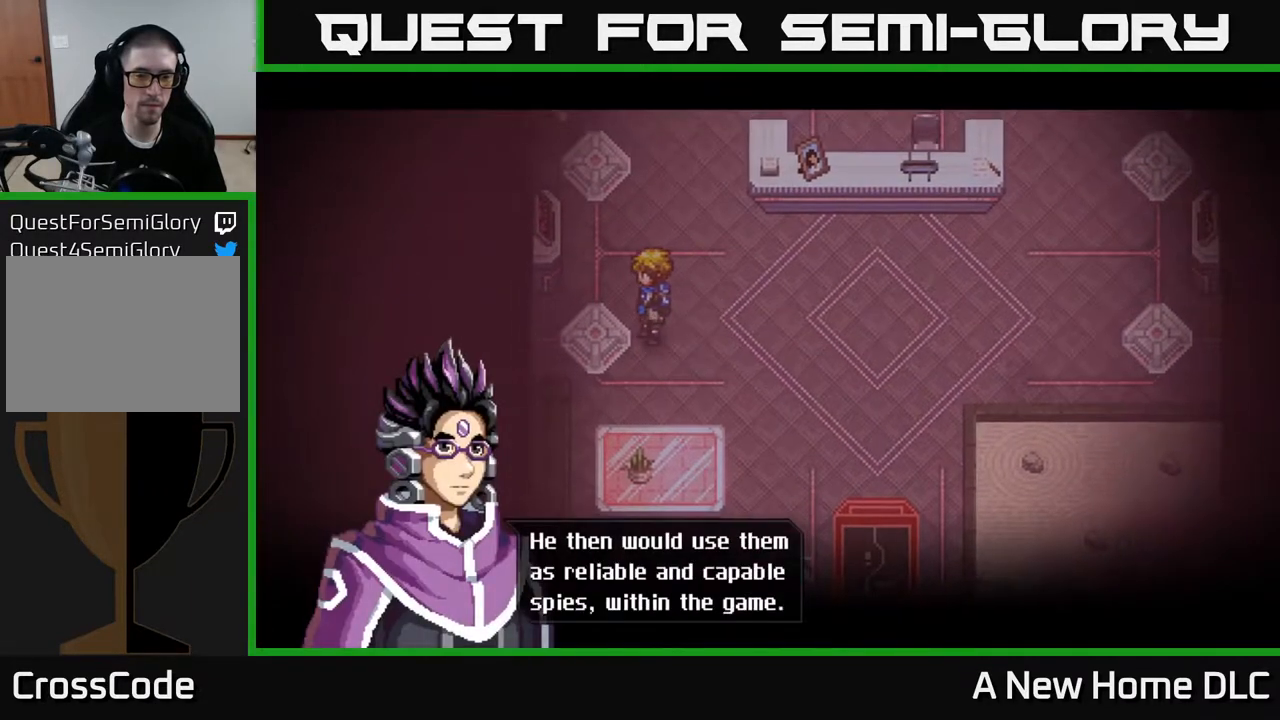
{"buttons": [], "left_stick": "center", "right_stick": "center", "events": []}
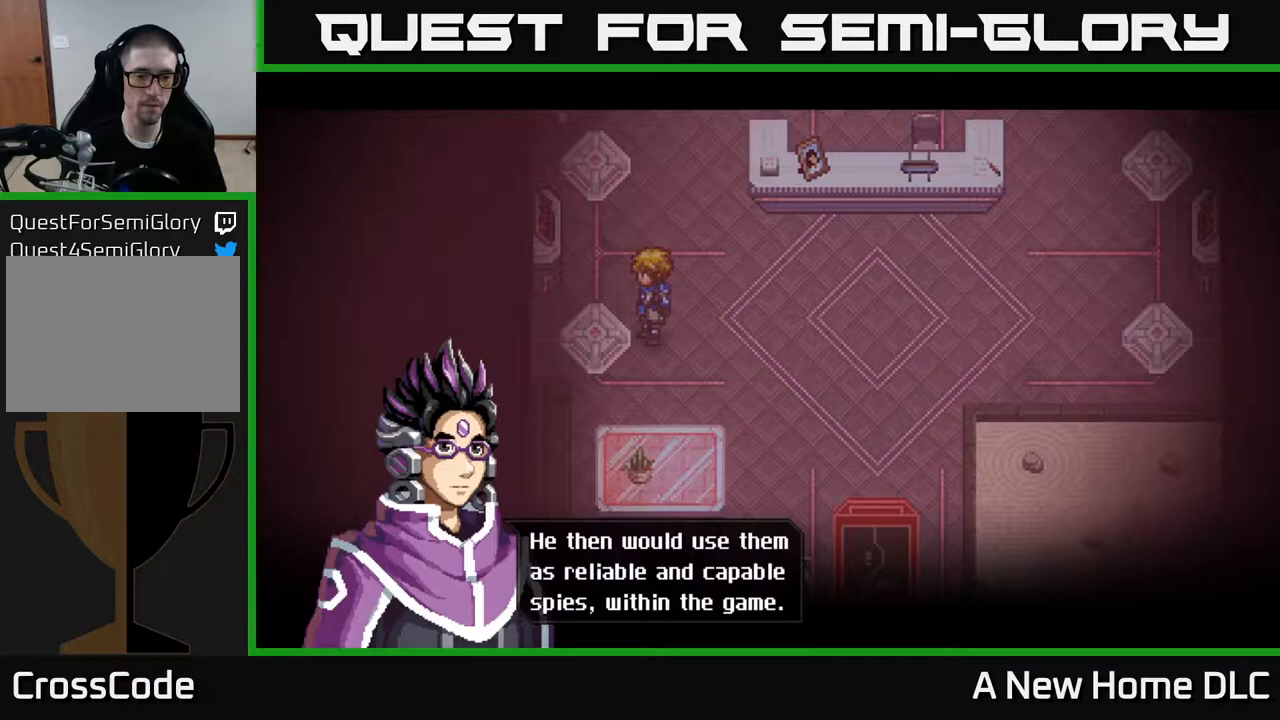
{"buttons": [], "left_stick": "center", "right_stick": "center", "events": []}
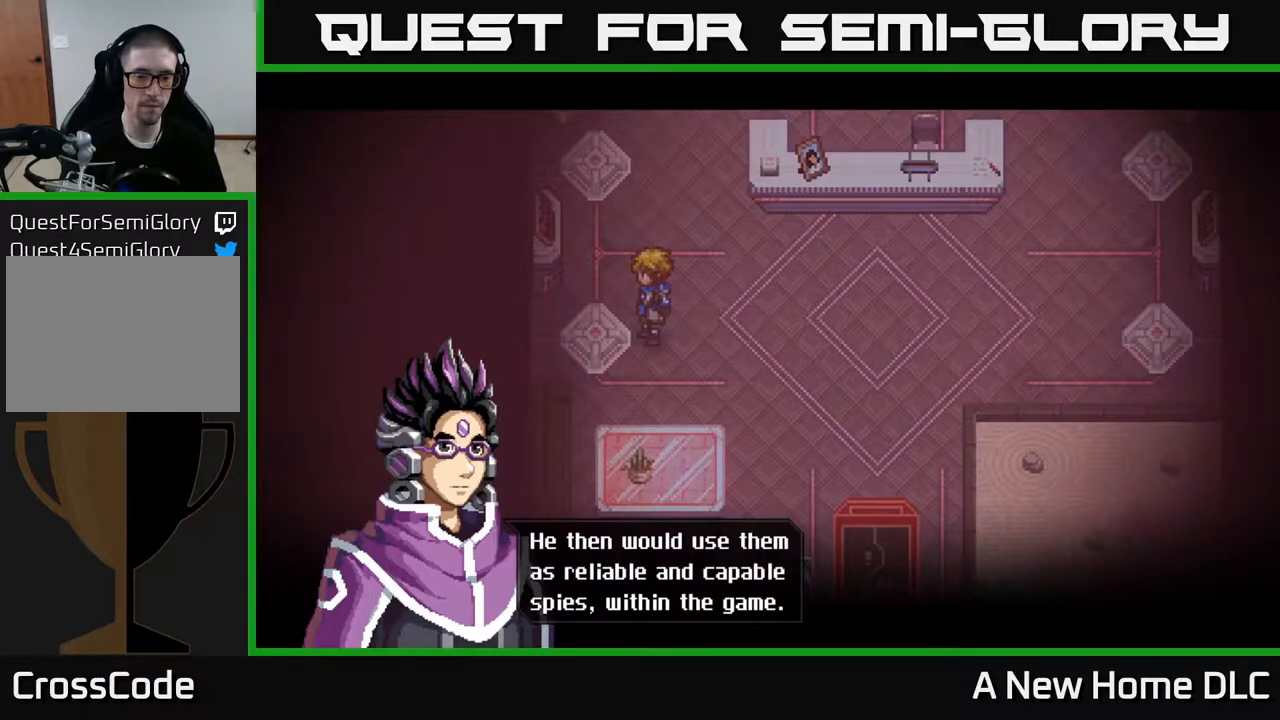
{"buttons": ["A"], "left_stick": "center", "right_stick": "center", "events": [[350, "A", "down"]]}
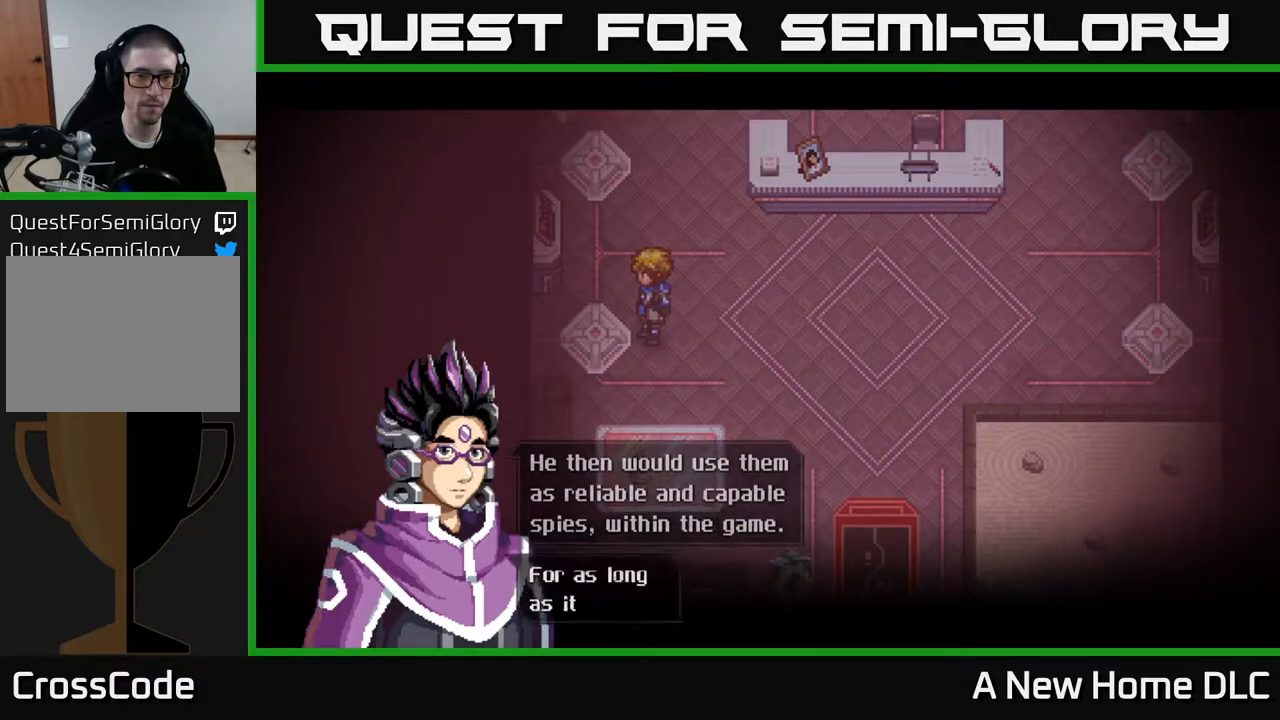
{"buttons": [], "left_stick": "center", "right_stick": "center", "events": [[17, "A", "up"]]}
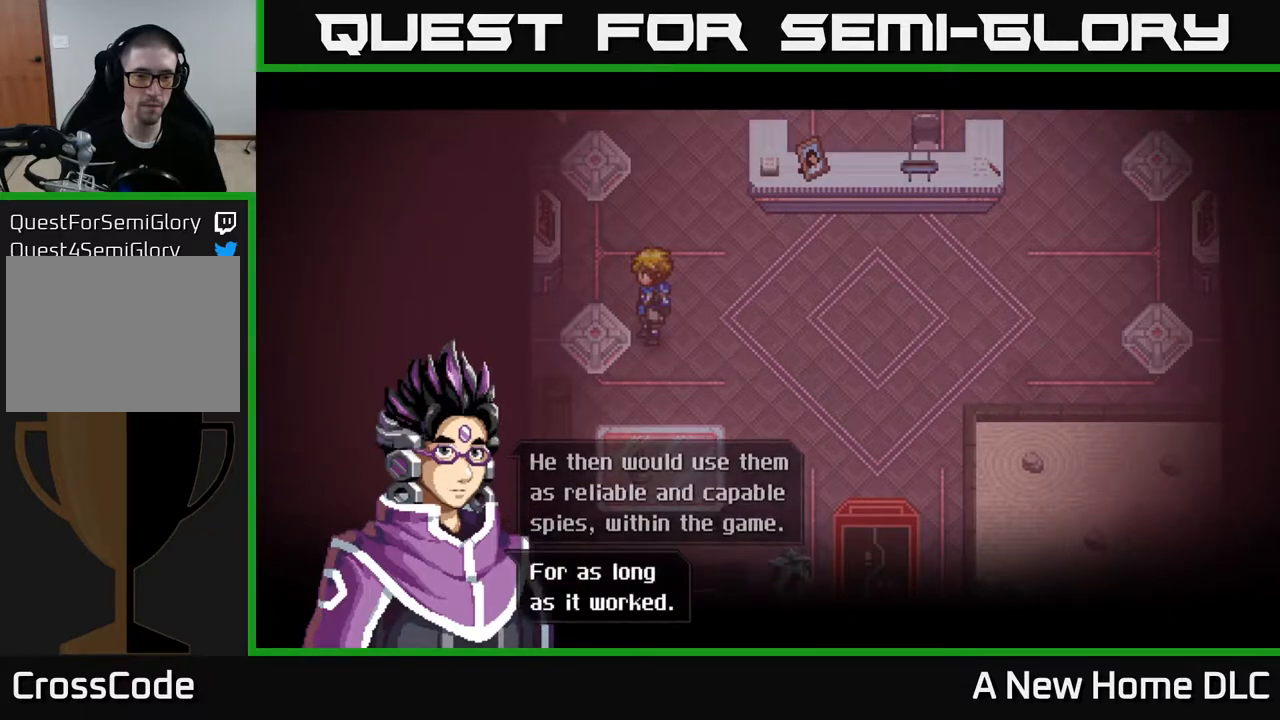
{"buttons": [], "left_stick": "center", "right_stick": "center", "events": [[367, "A", "down"], [483, "A", "up"]]}
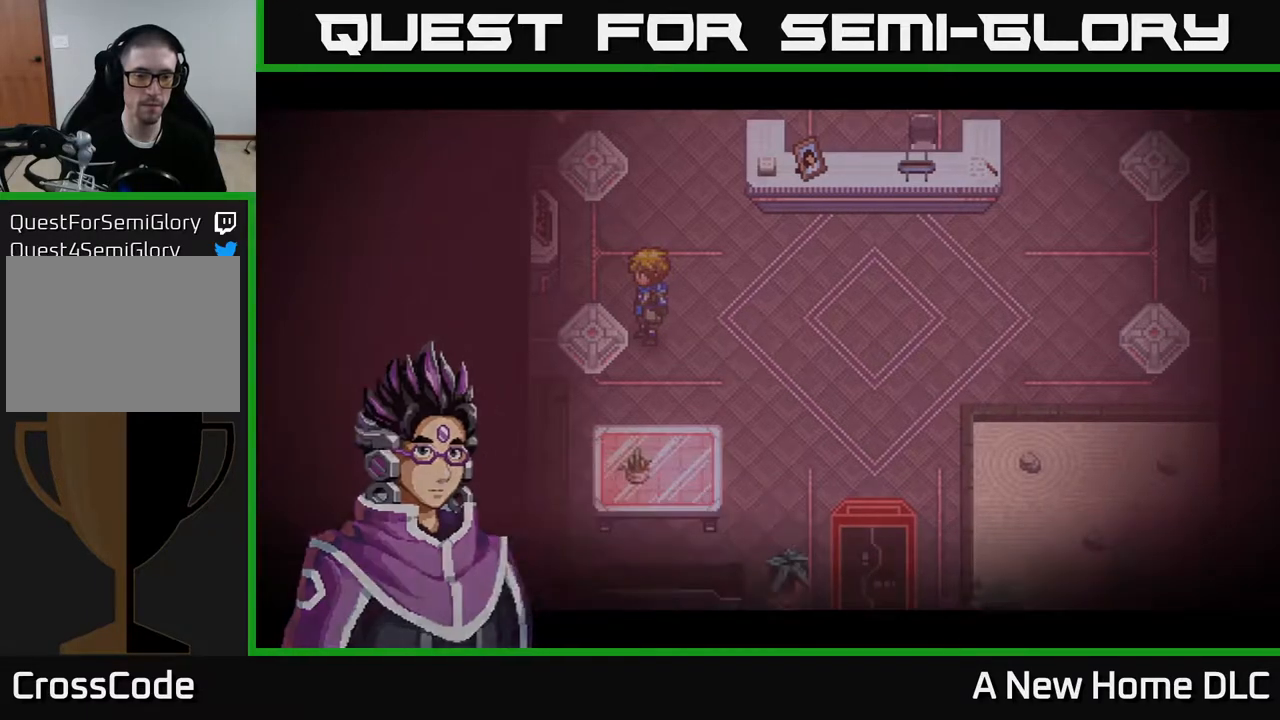
{"buttons": [], "left_stick": "center", "right_stick": "center", "events": []}
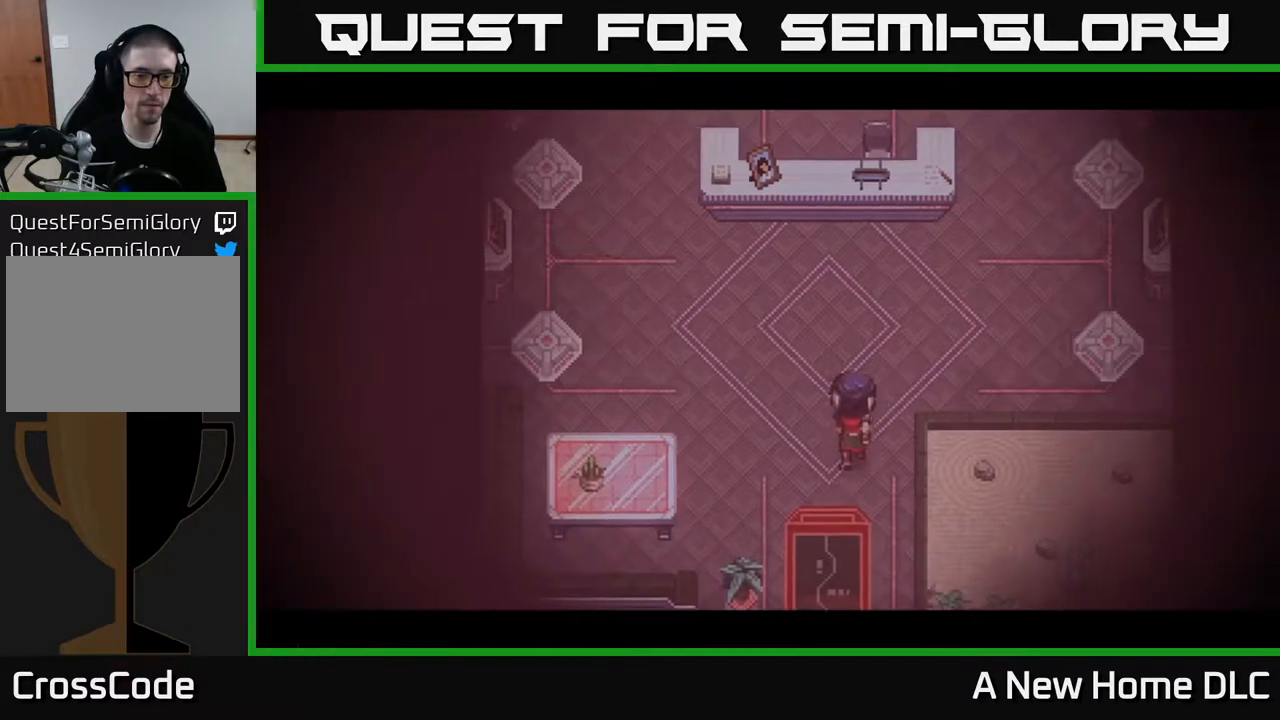
{"buttons": [], "left_stick": "center", "right_stick": "center", "events": []}
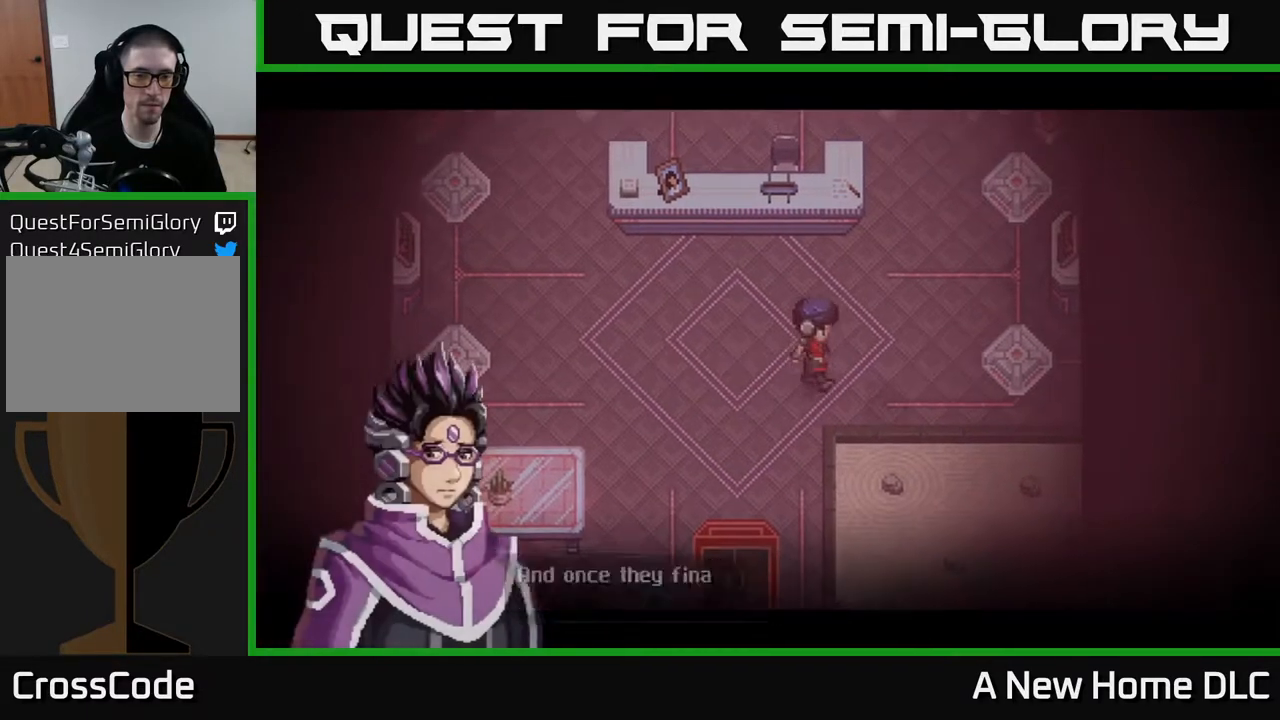
{"buttons": [], "left_stick": "center", "right_stick": "center", "events": []}
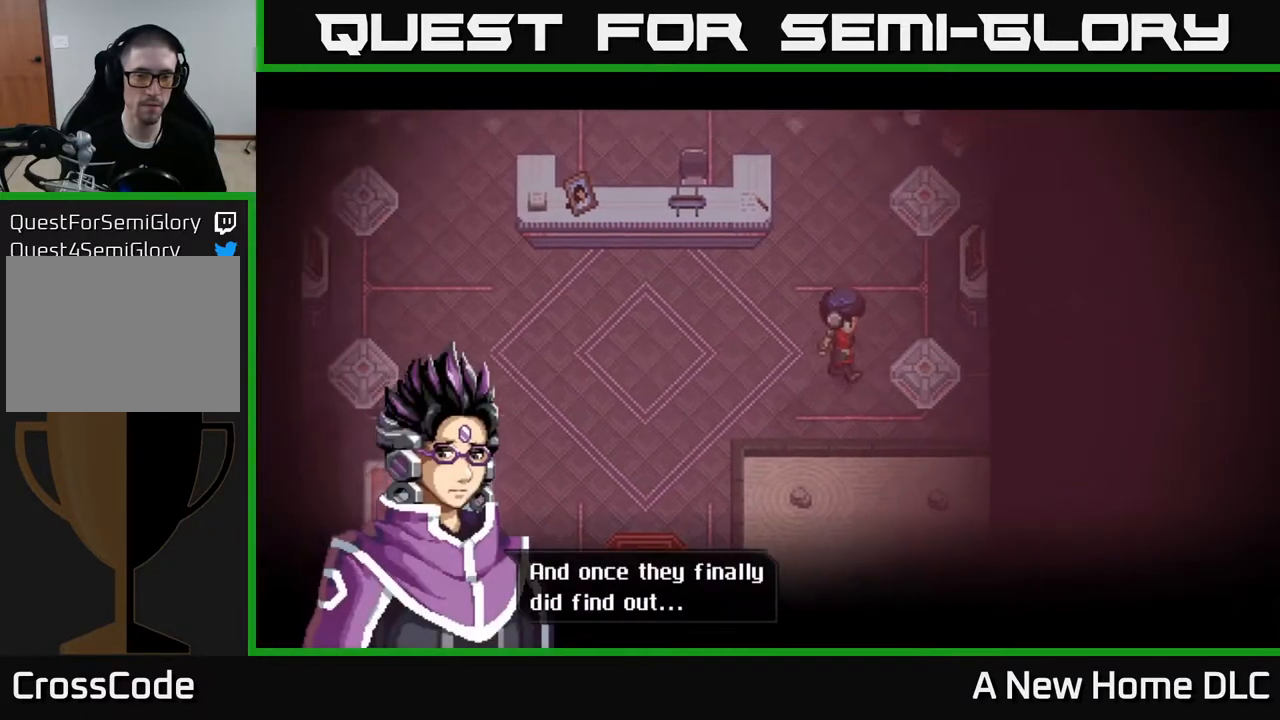
{"buttons": [], "left_stick": "center", "right_stick": "center", "events": []}
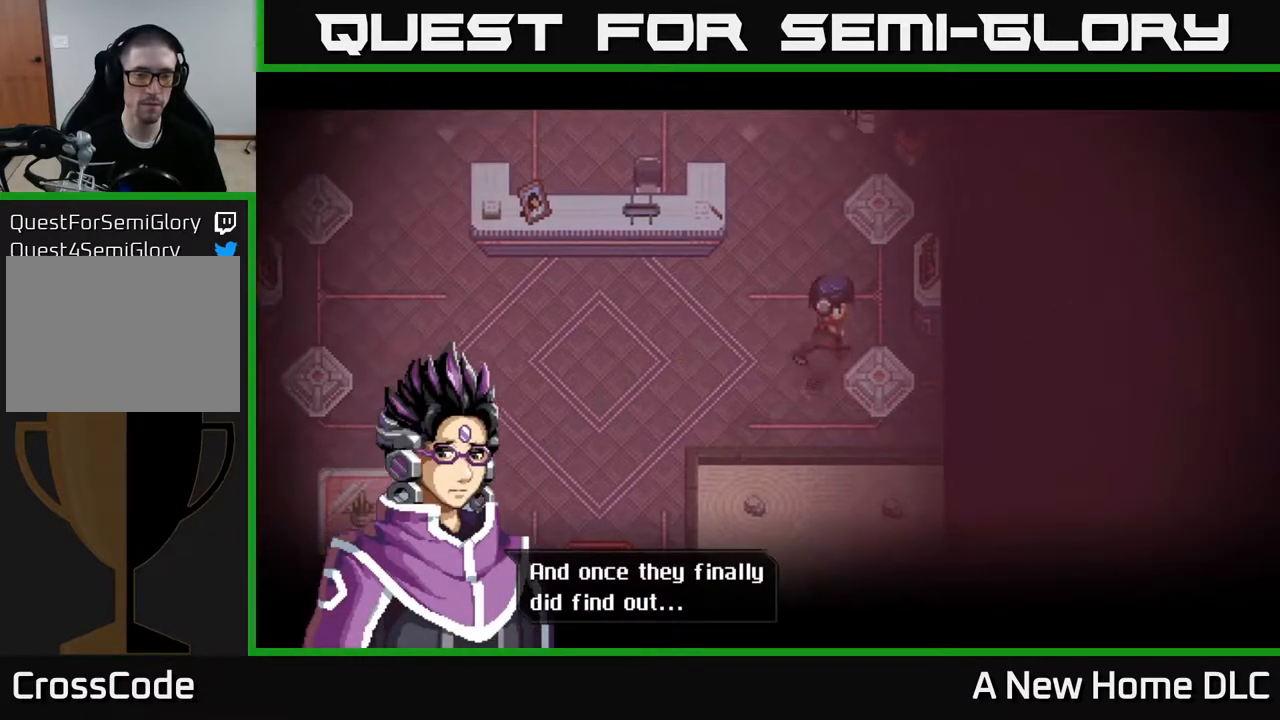
{"buttons": [], "left_stick": "center", "right_stick": "center", "events": []}
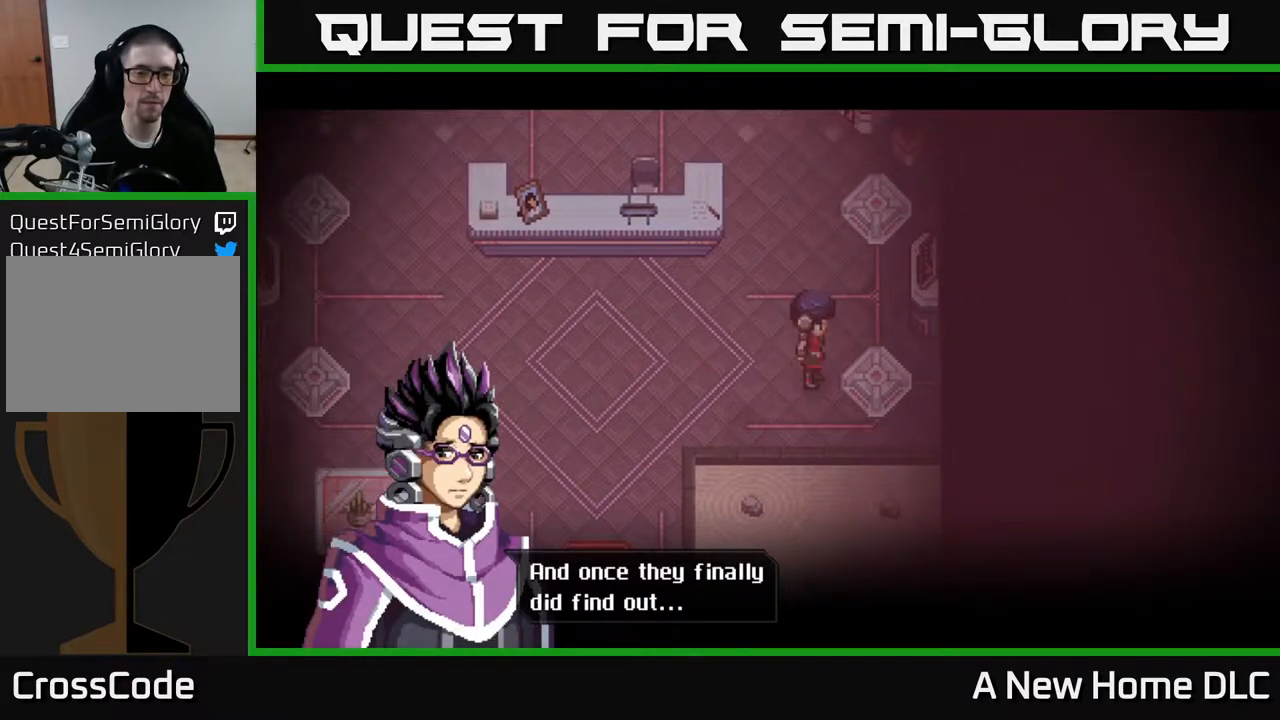
{"buttons": [], "left_stick": "center", "right_stick": "center", "events": []}
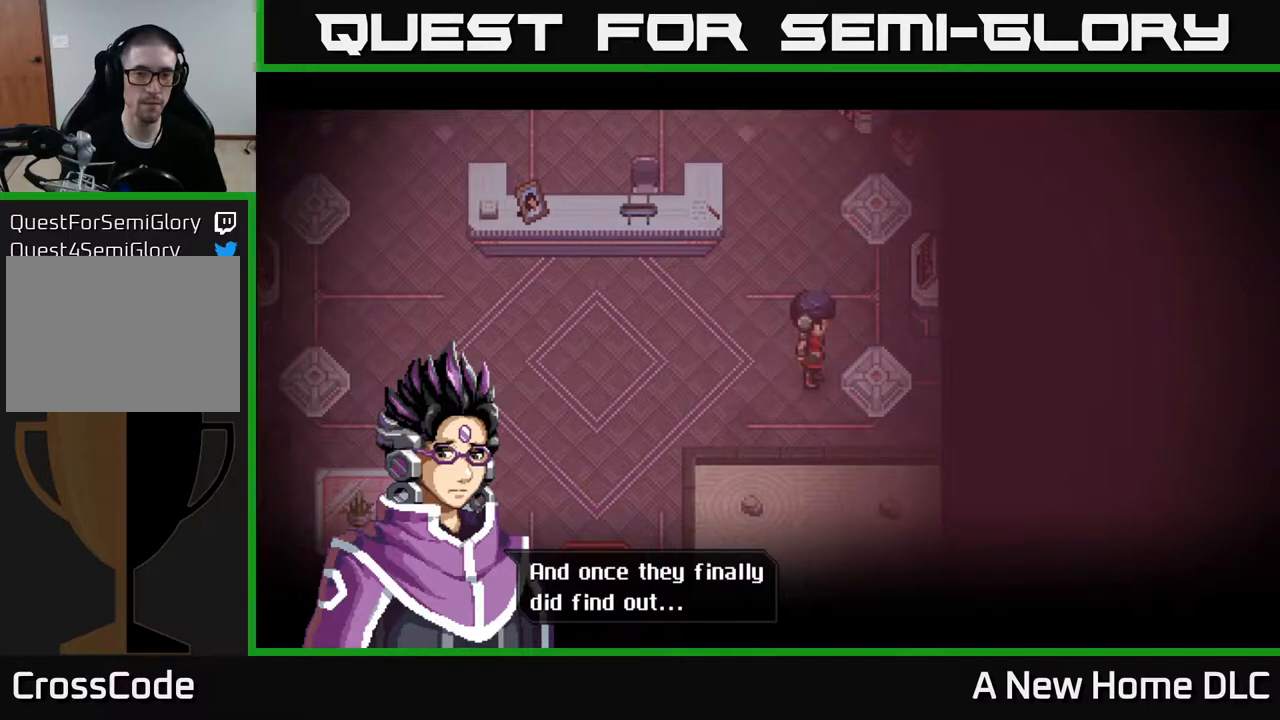
{"buttons": [], "left_stick": "center", "right_stick": "center", "events": [[333, "A", "down"], [483, "A", "up"]]}
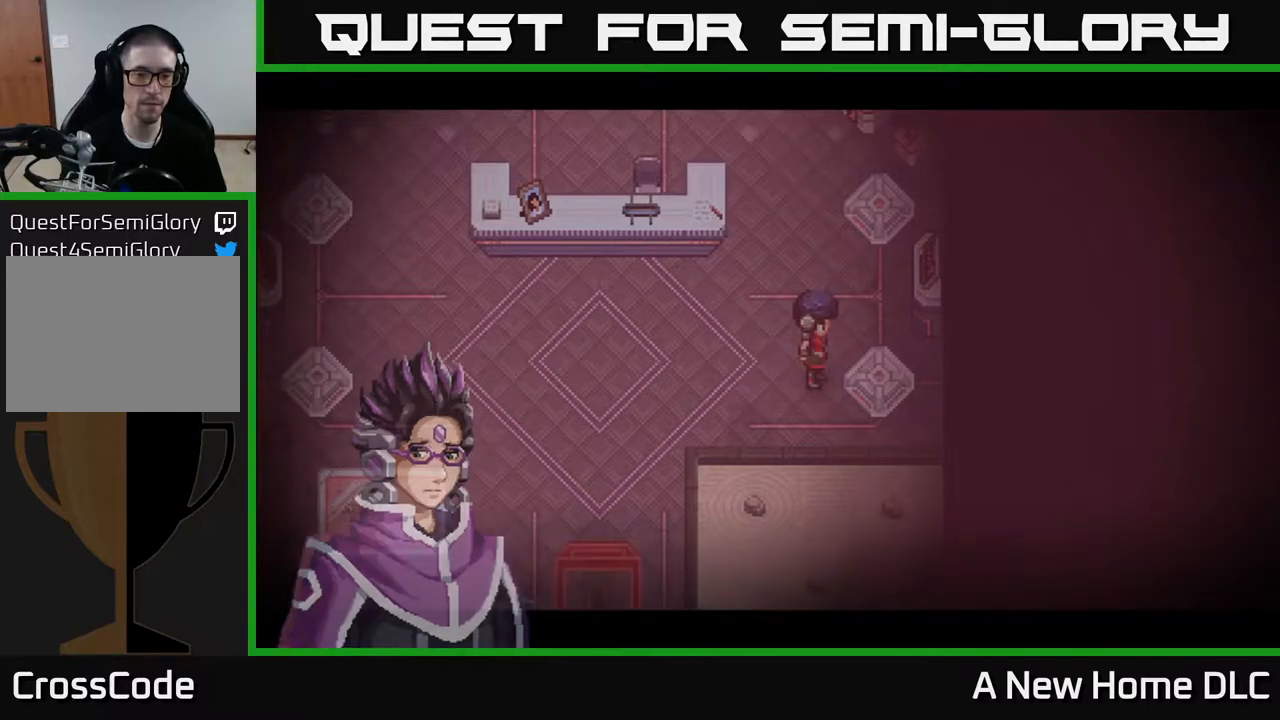
{"buttons": [], "left_stick": "center", "right_stick": "center", "events": []}
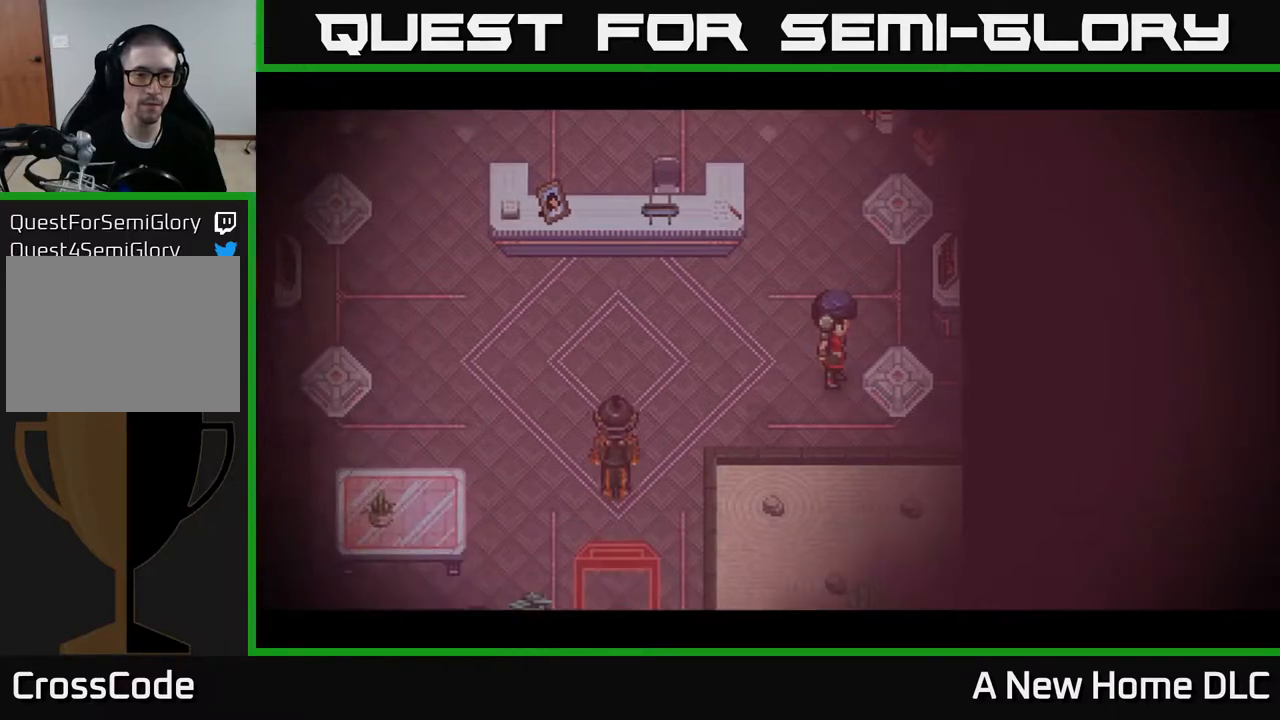
{"buttons": [], "left_stick": "center", "right_stick": "center", "events": []}
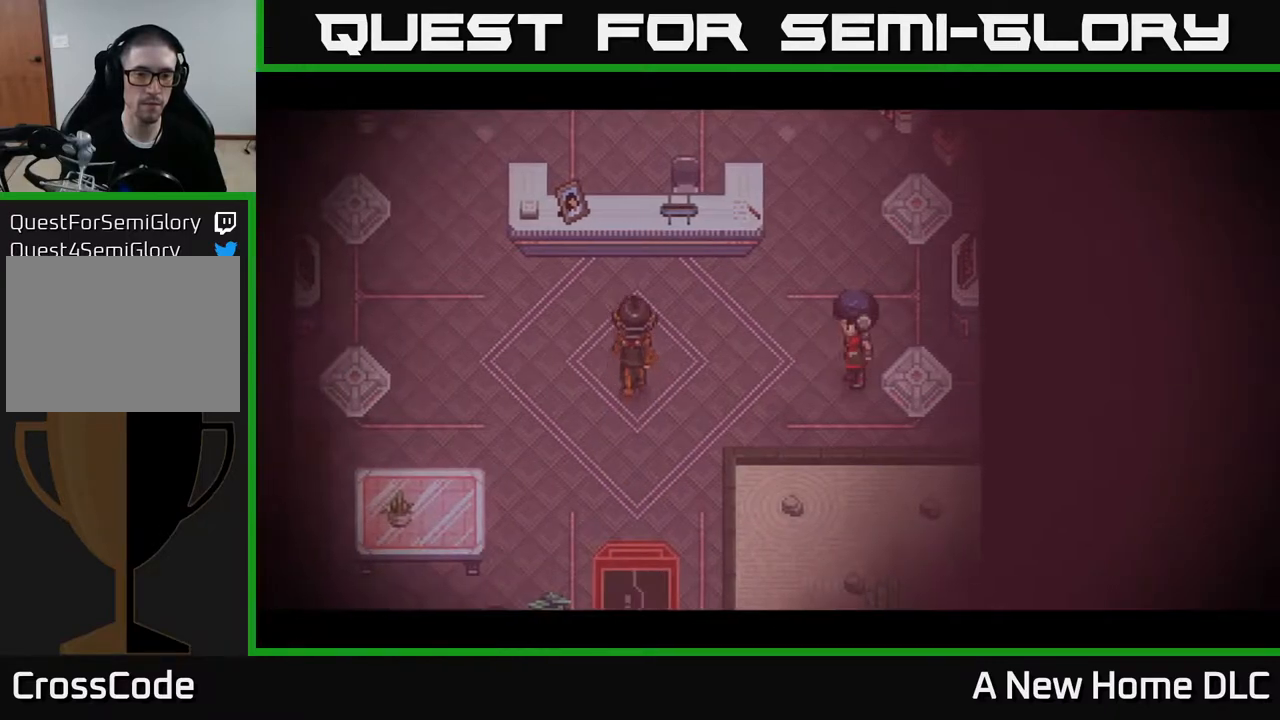
{"buttons": [], "left_stick": "center", "right_stick": "center", "events": []}
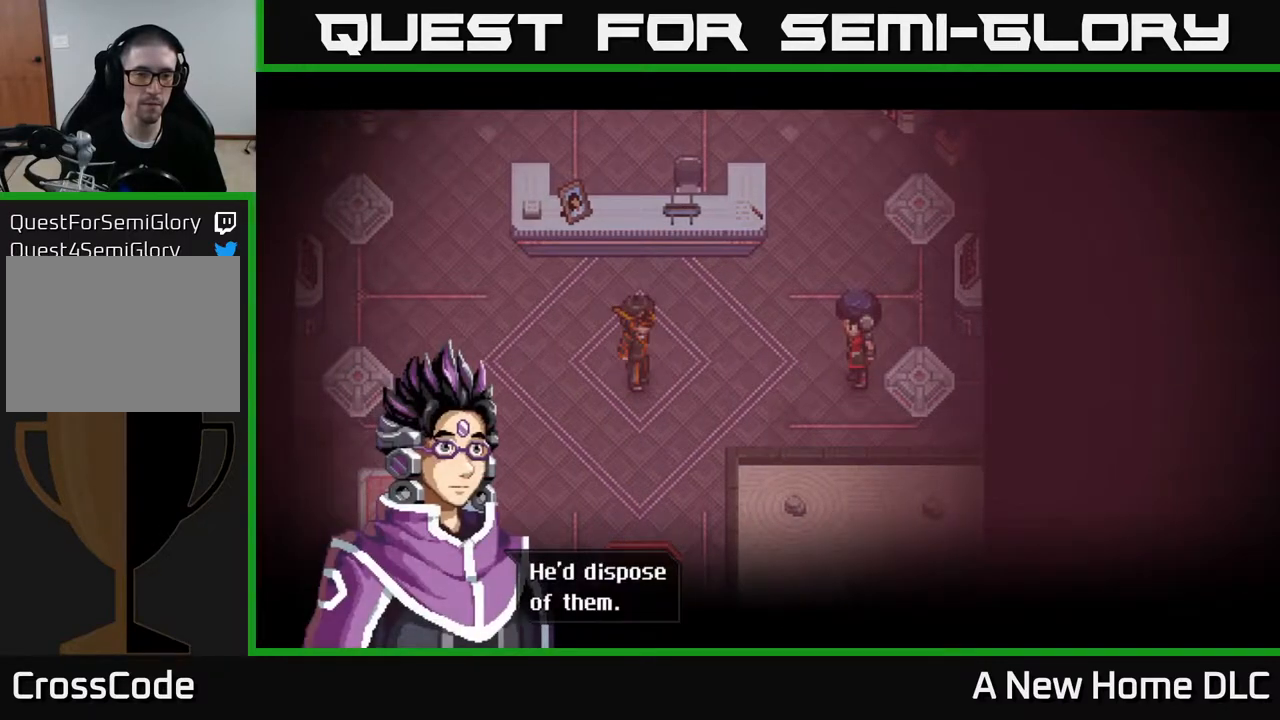
{"buttons": [], "left_stick": "center", "right_stick": "center", "events": []}
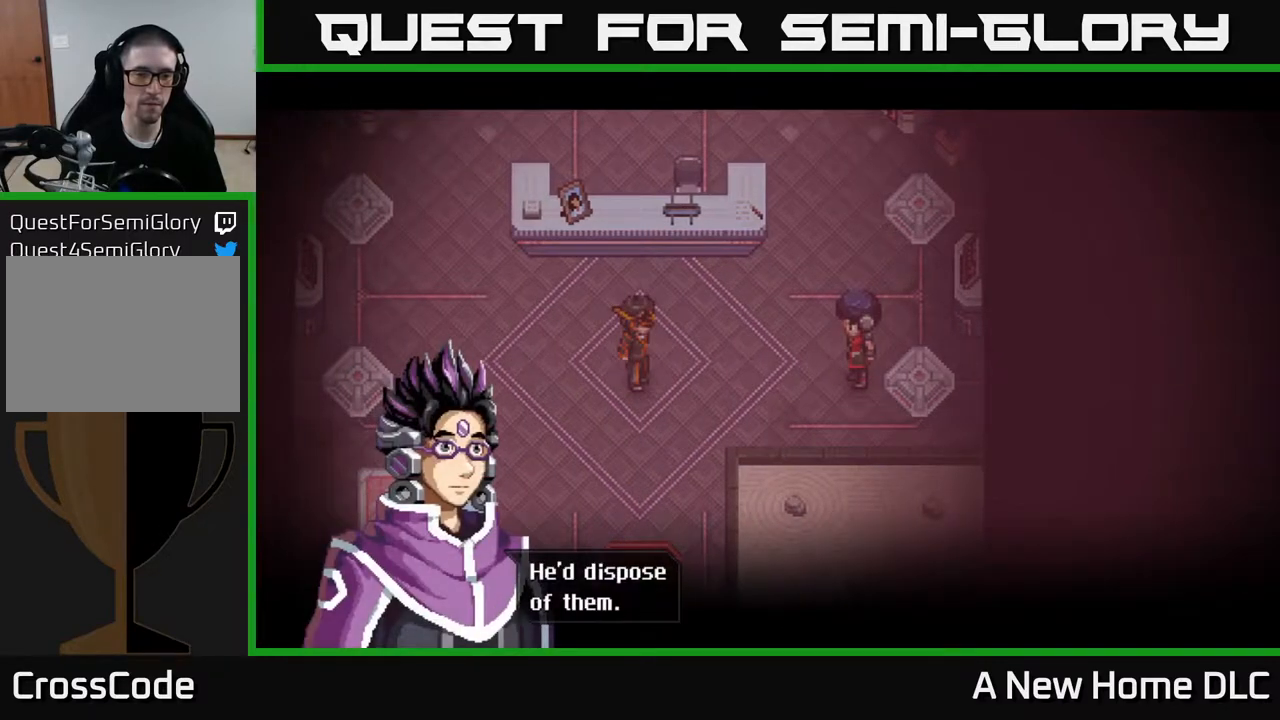
{"buttons": [], "left_stick": "center", "right_stick": "center", "events": [[83, "A", "down"], [217, "A", "up"]]}